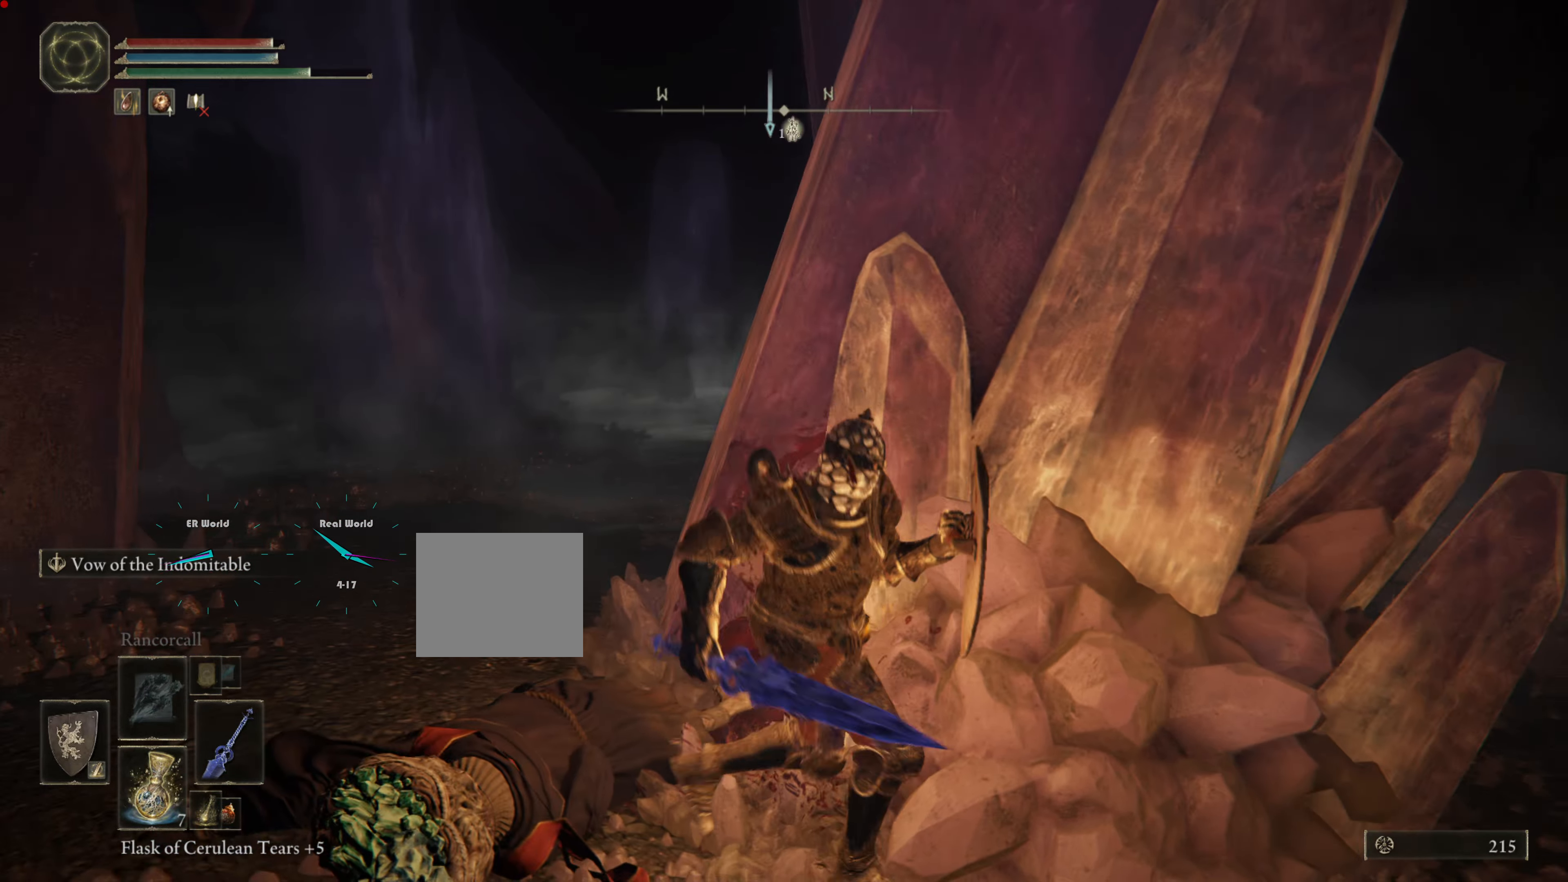
Gameplay with a controller (PlayStation layout); each line is a JSON object with the inputs held at the frame after it. "events" lists button and stick changes between this image and that frame as [ms after this image, input, new state], when the widget could be followed in between.
{"buttons": ["L1", "L3"], "left_stick": "center", "right_stick": "center", "events": [[251, "left_stick", "center"], [367, "right_stick", "right"], [468, "L3", "down"], [484, "right_stick", "center"]]}
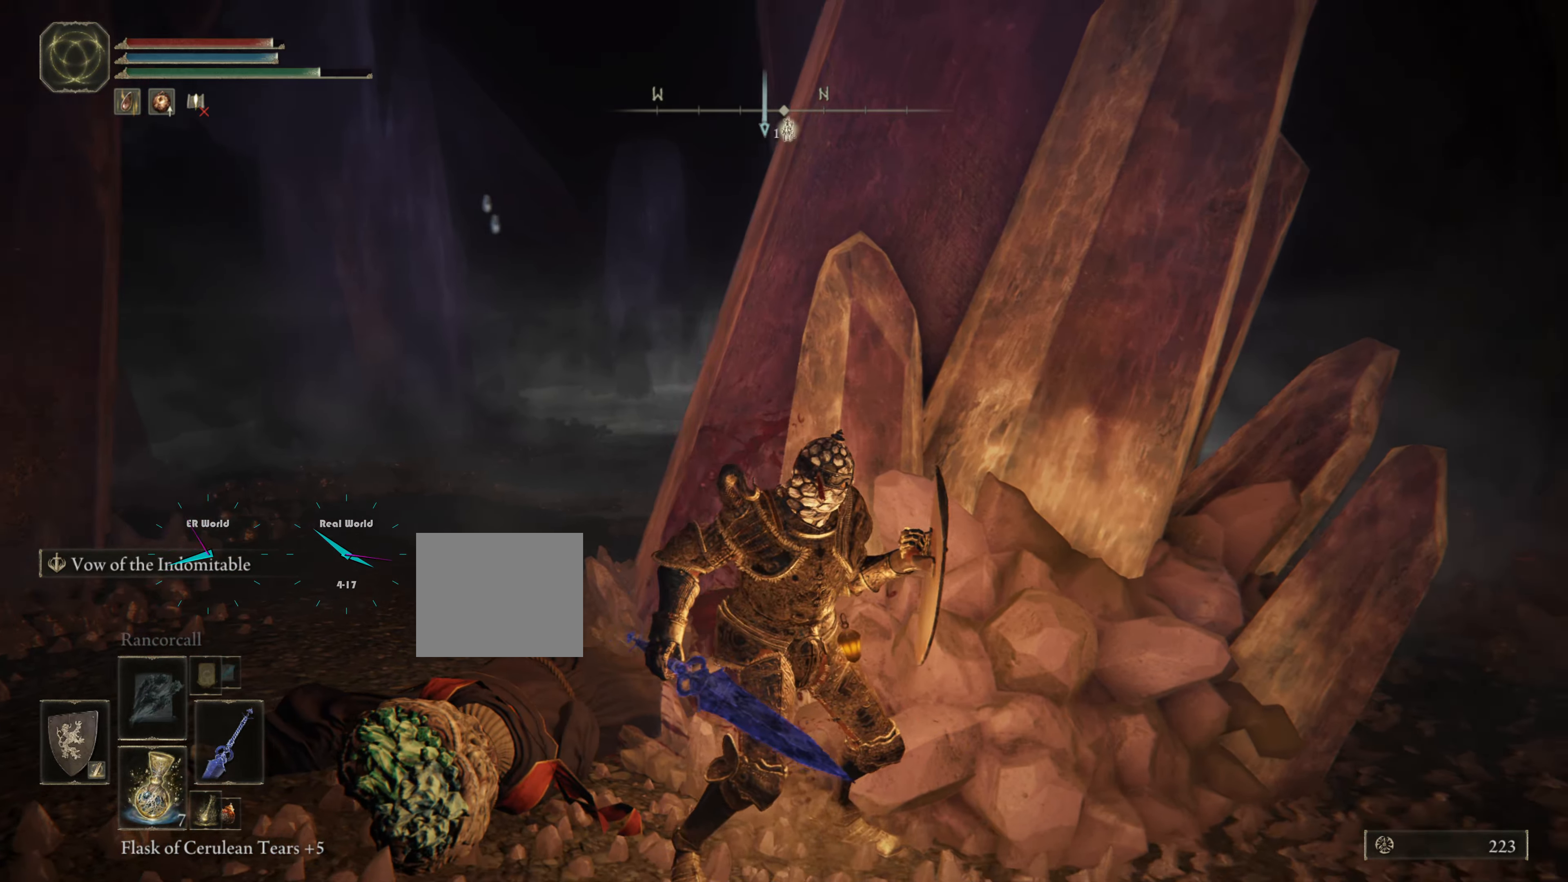
{"buttons": [], "left_stick": "center", "right_stick": "center", "events": [[150, "L3", "up"], [384, "L1", "up"]]}
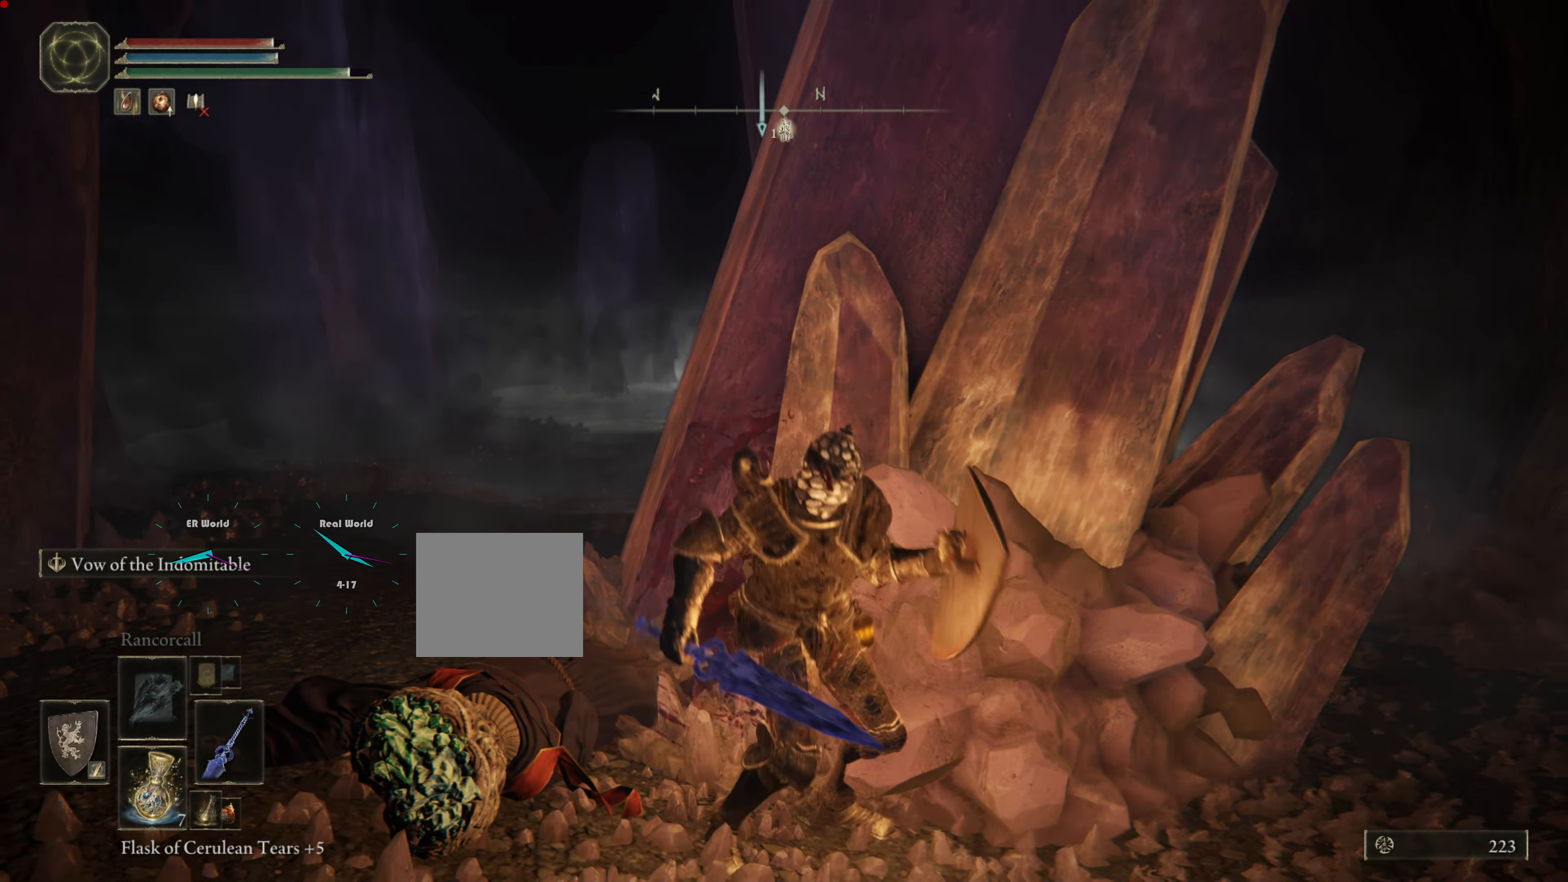
{"buttons": ["L3"], "left_stick": "center", "right_stick": "center", "events": [[367, "L3", "down"]]}
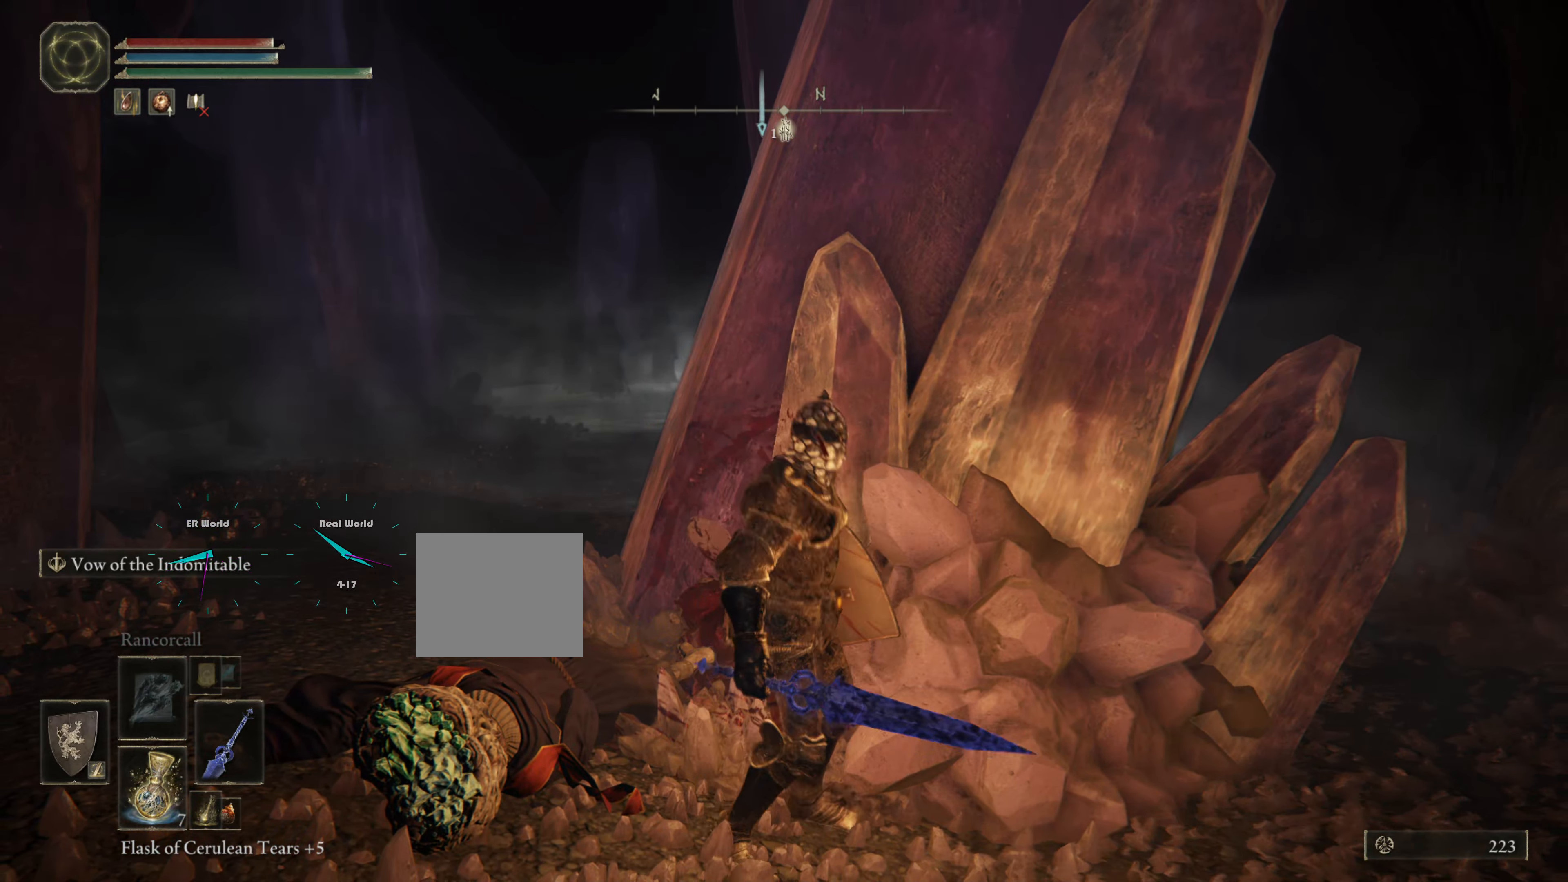
{"buttons": [], "left_stick": "right", "right_stick": "center", "events": [[117, "L3", "up"], [417, "left_stick", "right"]]}
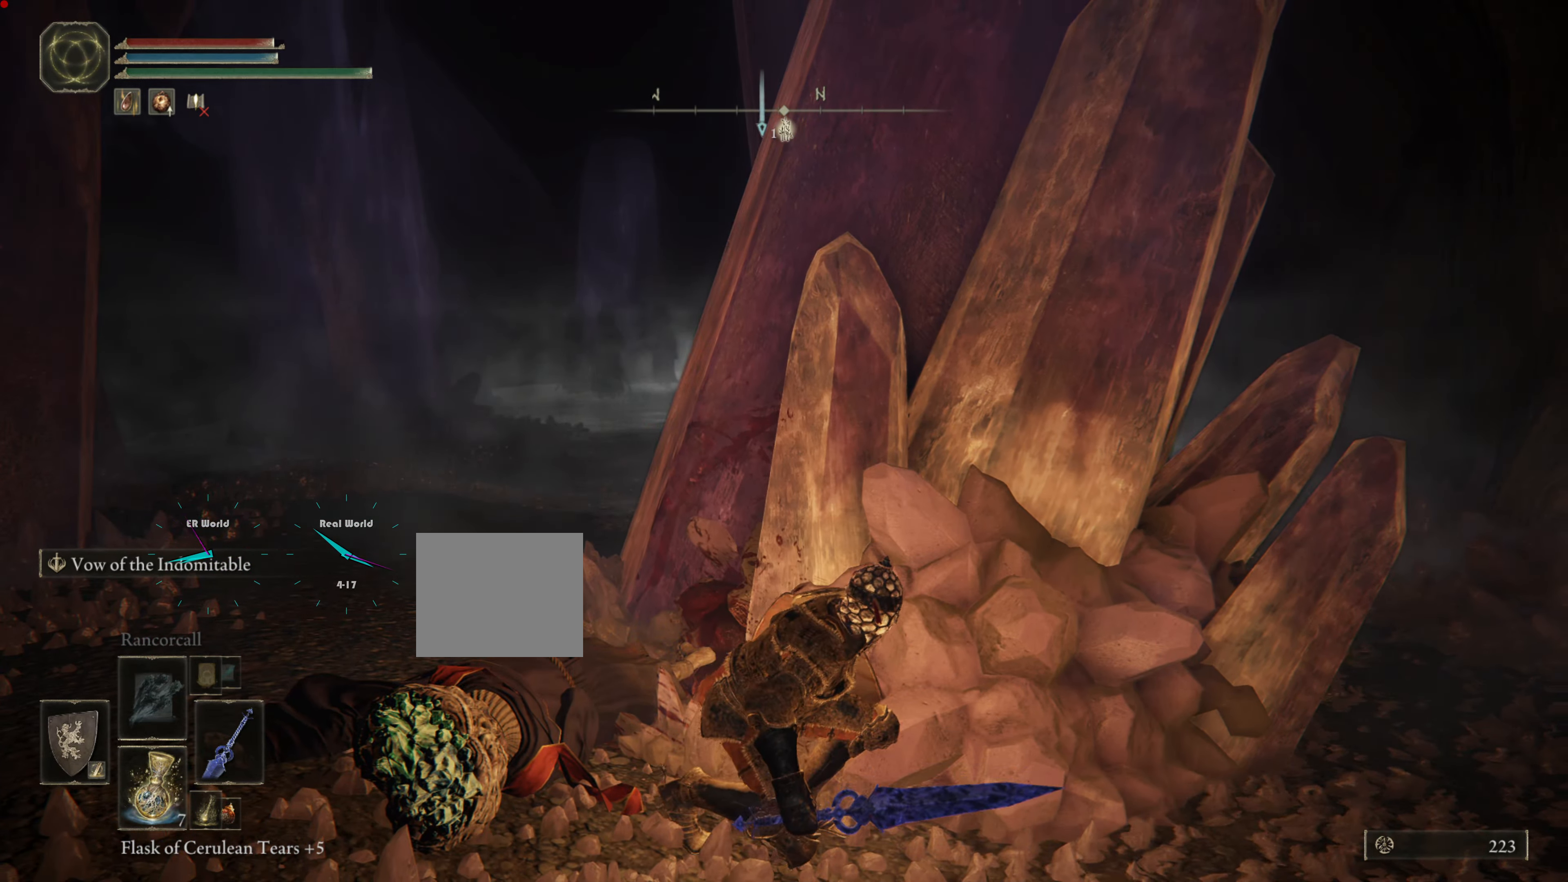
{"buttons": [], "left_stick": "up-right", "right_stick": "left", "events": [[17, "right_stick", "down-left"], [67, "right_stick", "down"], [184, "right_stick", "center"], [468, "left_stick", "up-right"], [468, "right_stick", "left"]]}
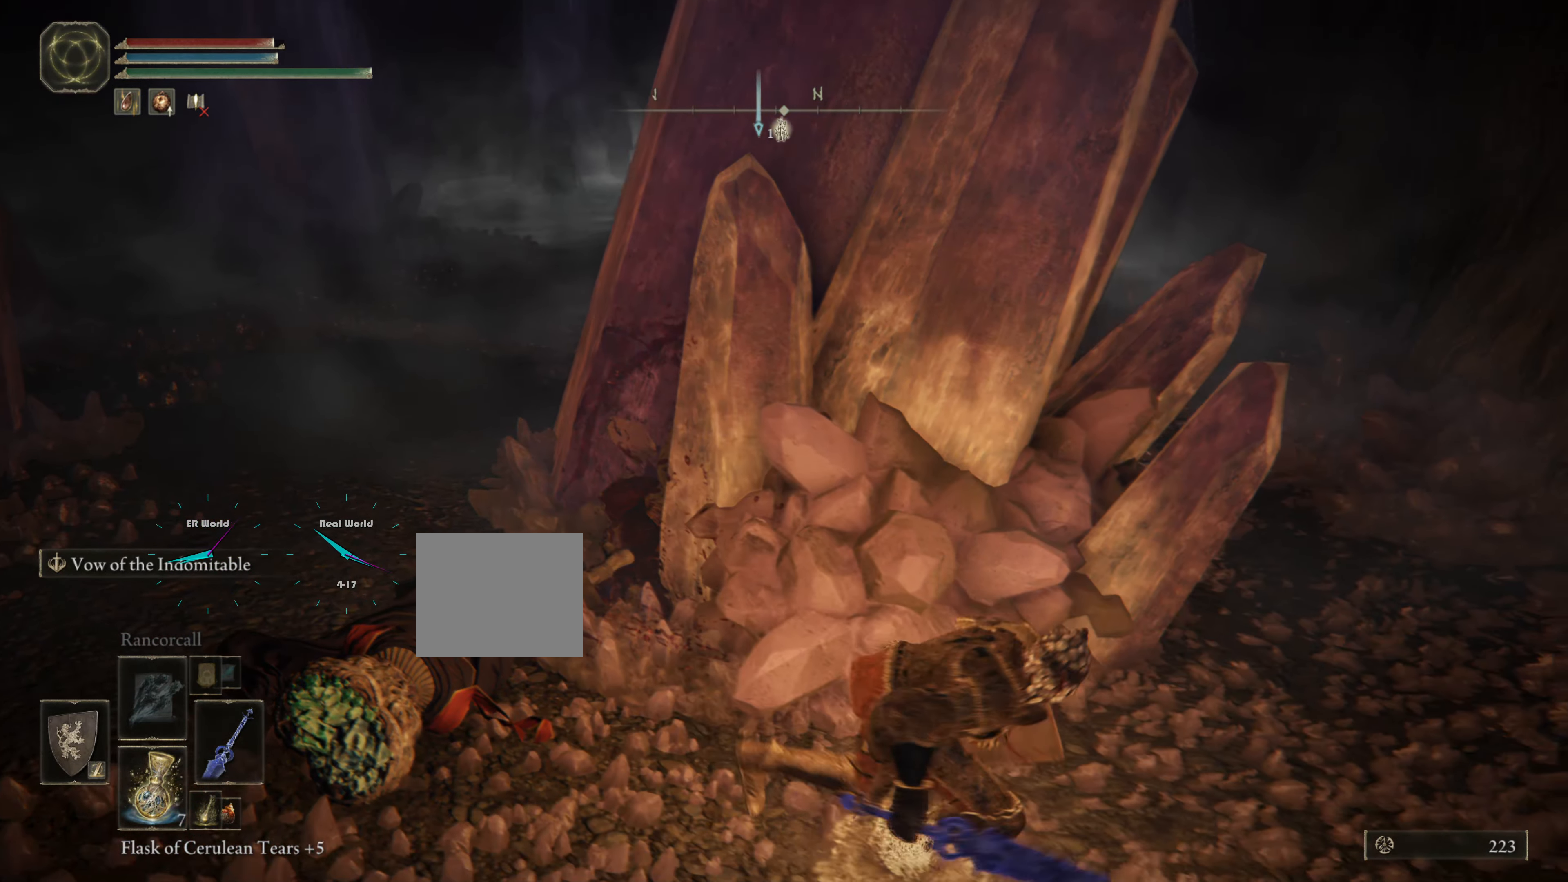
{"buttons": [], "left_stick": "center", "right_stick": "center", "events": [[50, "right_stick", "up-left"], [217, "right_stick", "center"], [450, "left_stick", "center"]]}
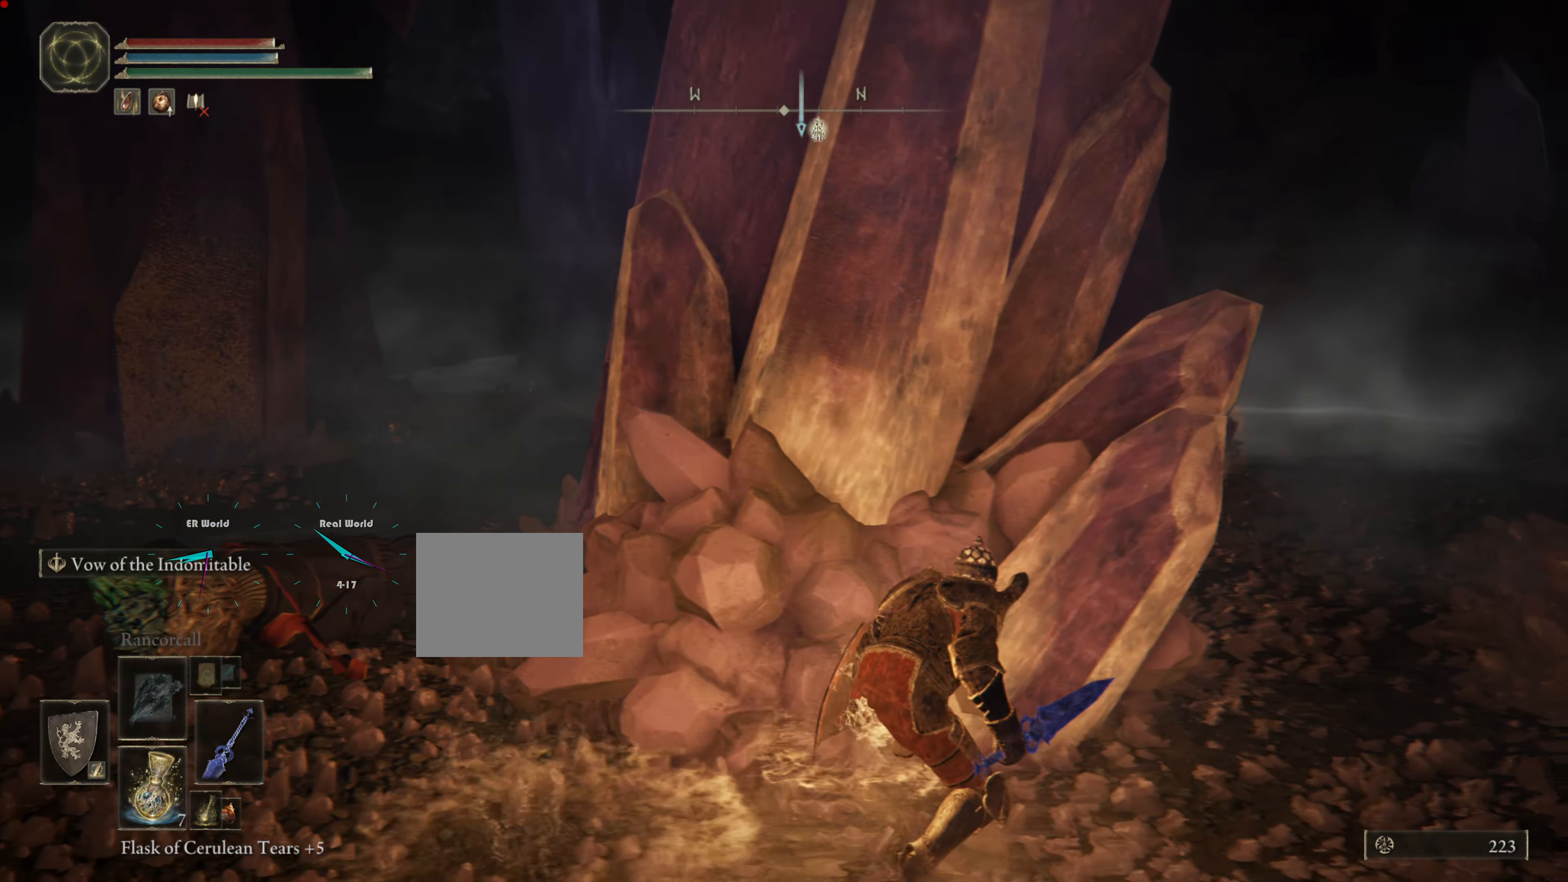
{"buttons": [], "left_stick": "right", "right_stick": "left", "events": [[267, "left_stick", "right"], [434, "right_stick", "left"]]}
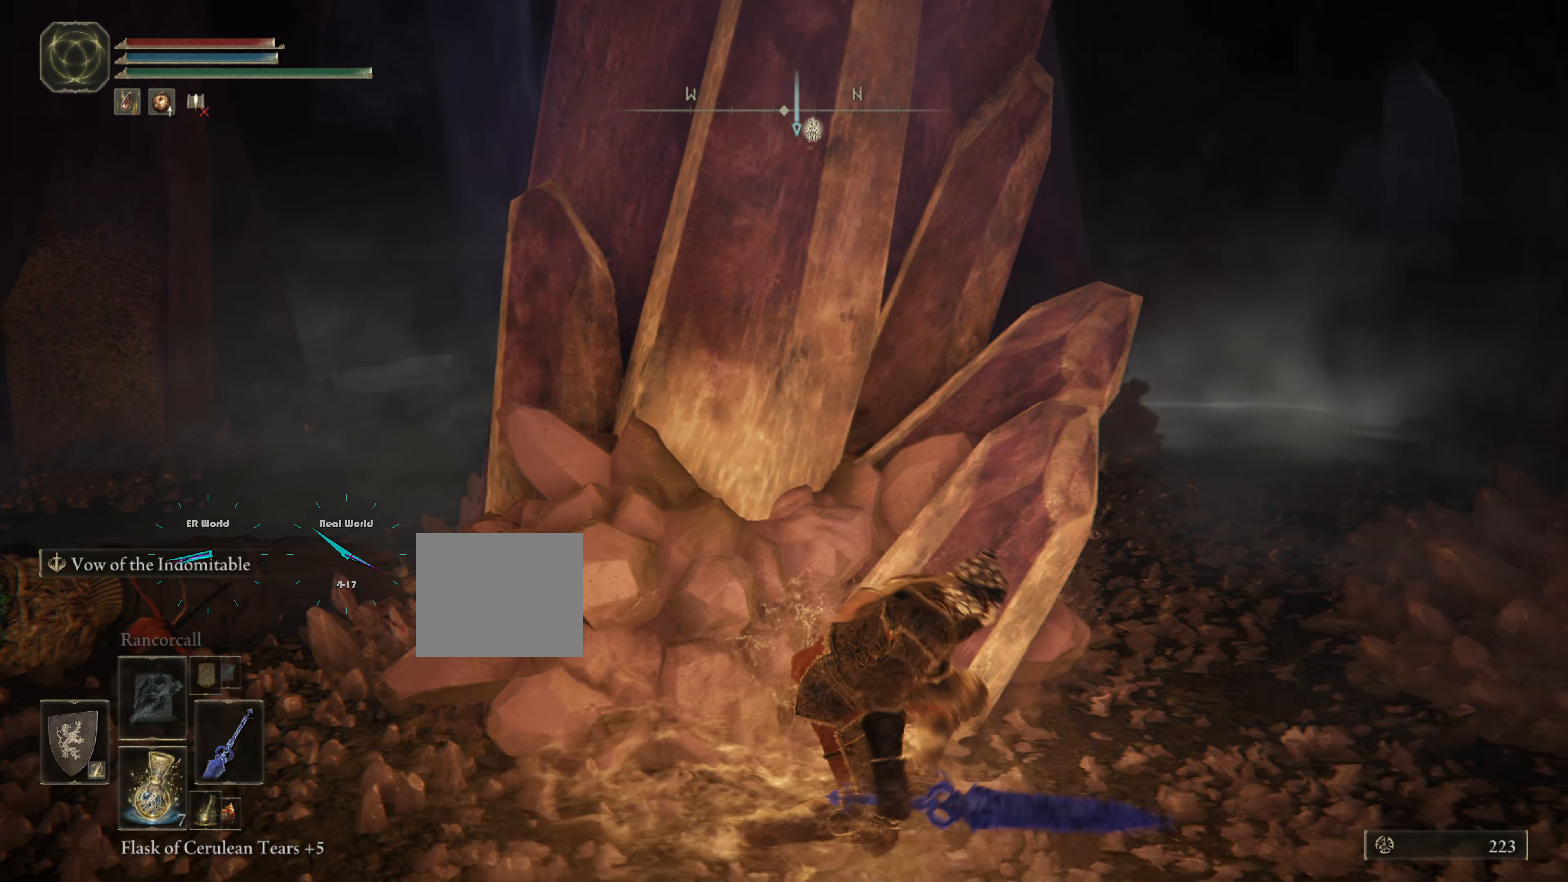
{"buttons": [], "left_stick": "center", "right_stick": "center", "events": [[83, "left_stick", "center"], [83, "right_stick", "center"]]}
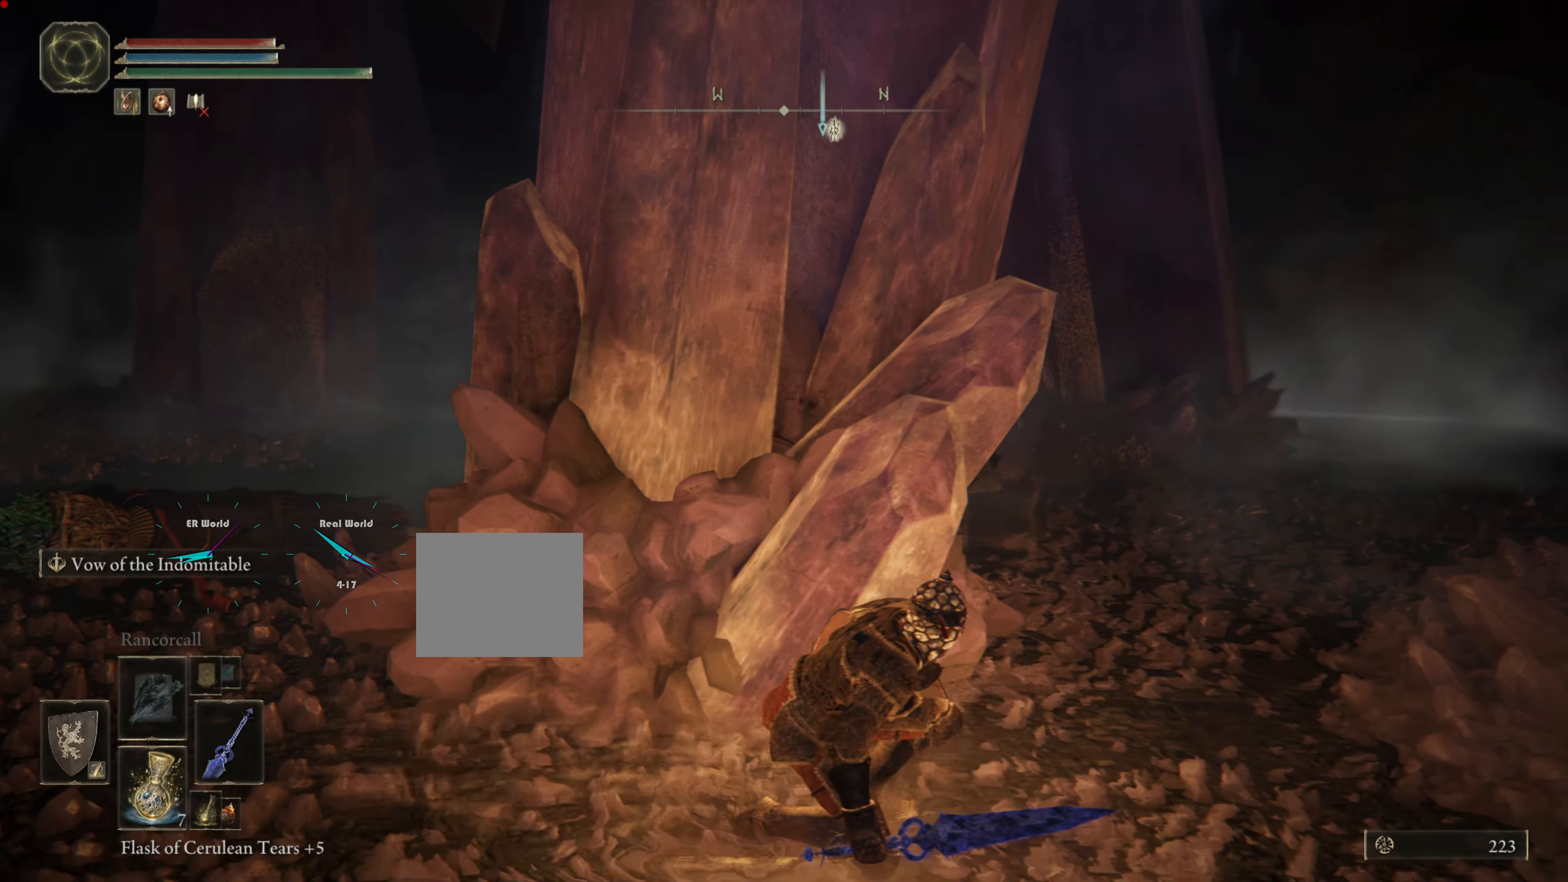
{"buttons": [], "left_stick": "center", "right_stick": "left", "events": [[317, "right_stick", "left"]]}
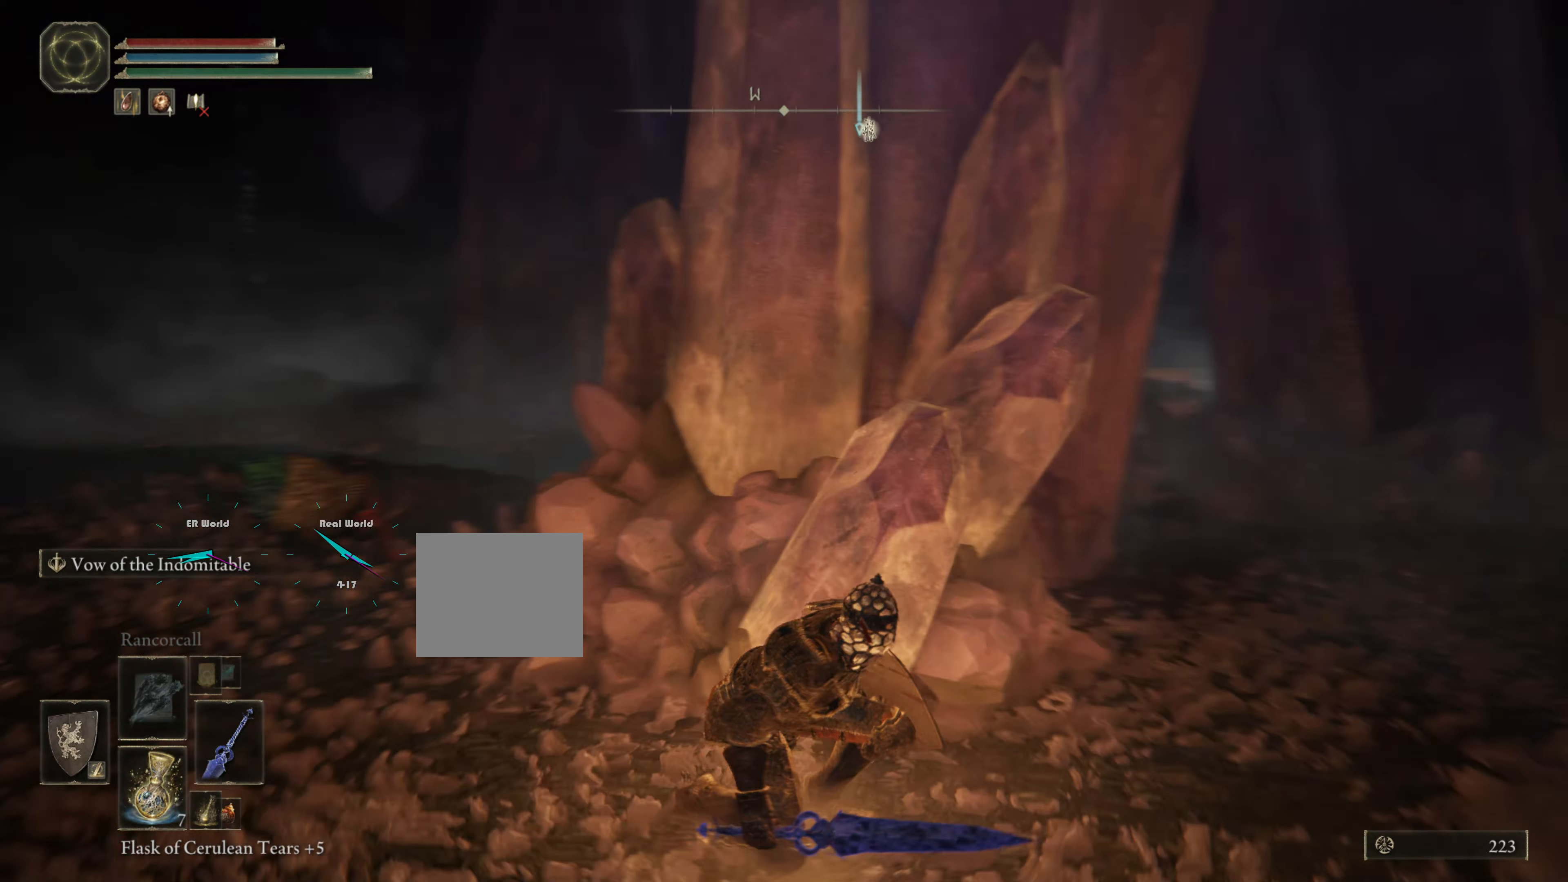
{"buttons": [], "left_stick": "center", "right_stick": "center", "events": [[17, "right_stick", "center"]]}
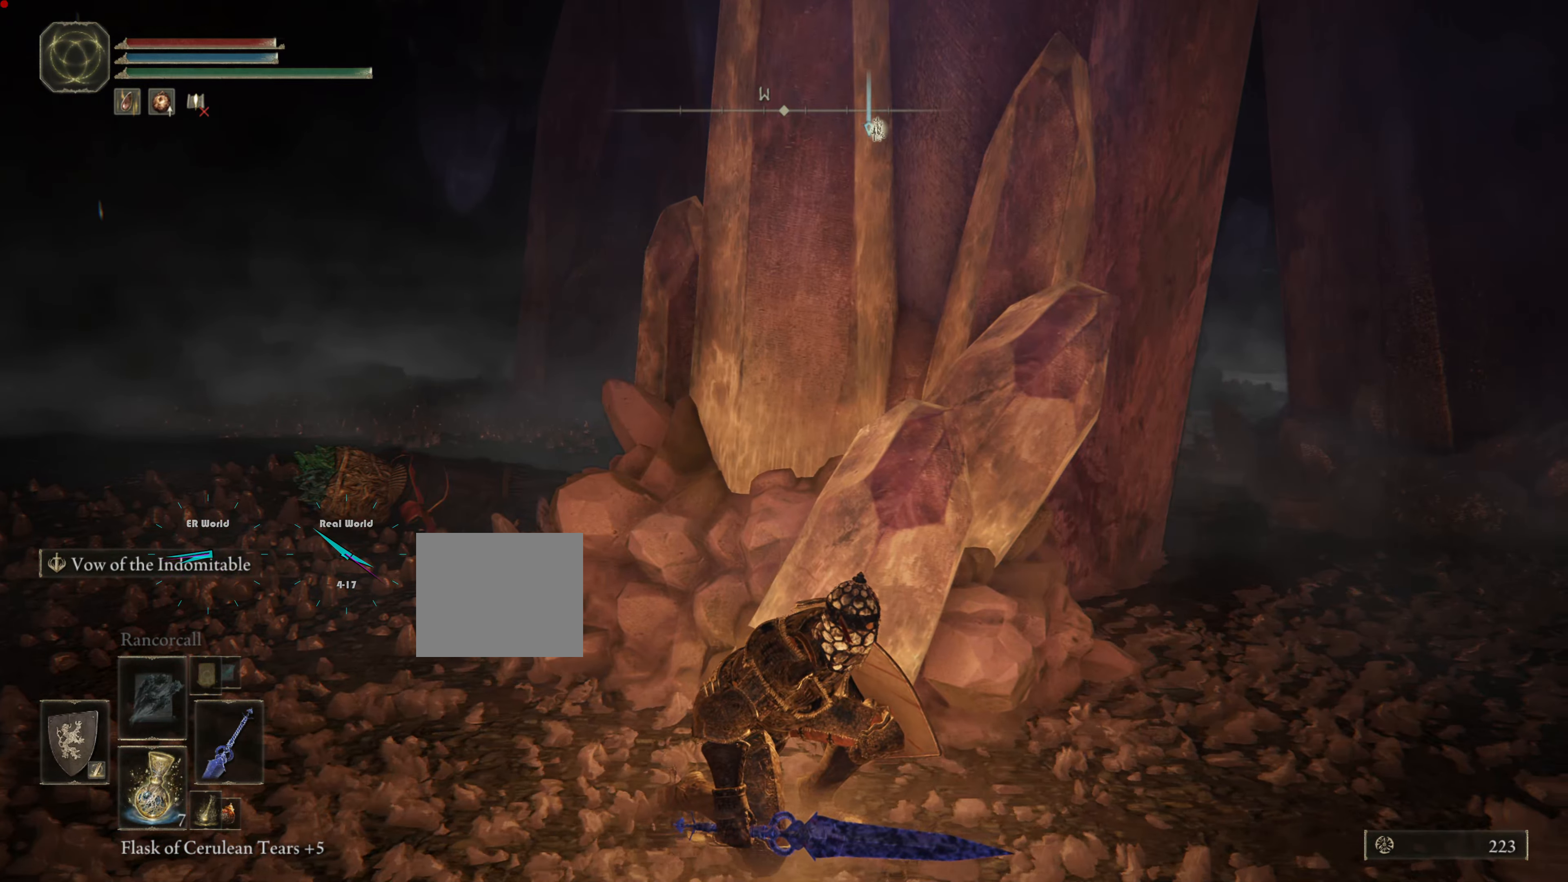
{"buttons": [], "left_stick": "right", "right_stick": "center", "events": [[467, "left_stick", "right"]]}
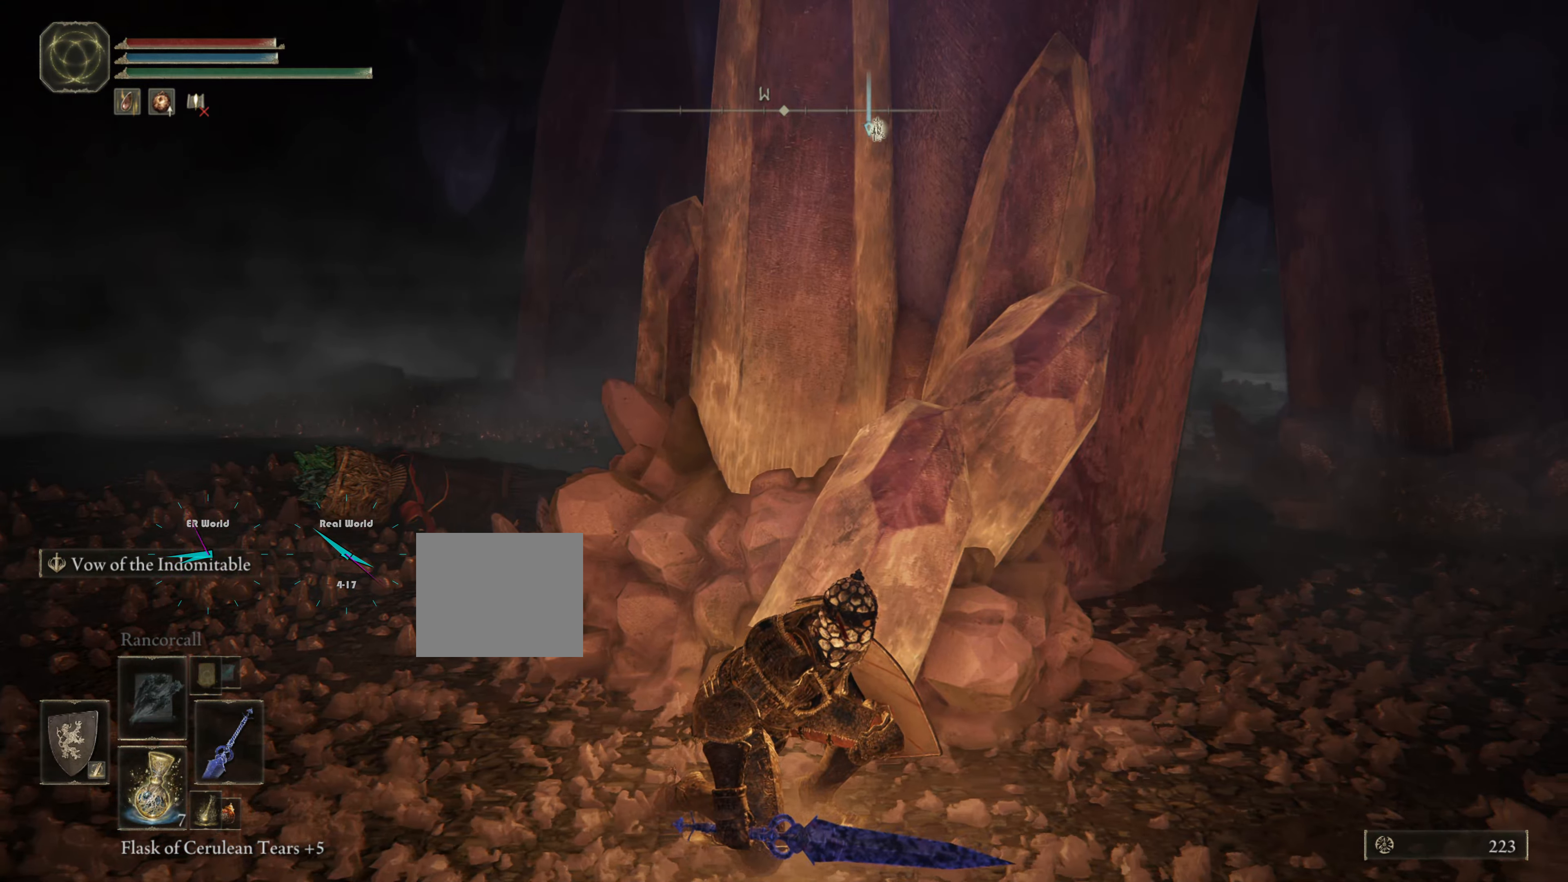
{"buttons": [], "left_stick": "up-right", "right_stick": "center", "events": [[184, "right_stick", "left"], [351, "left_stick", "up-right"], [367, "right_stick", "center"]]}
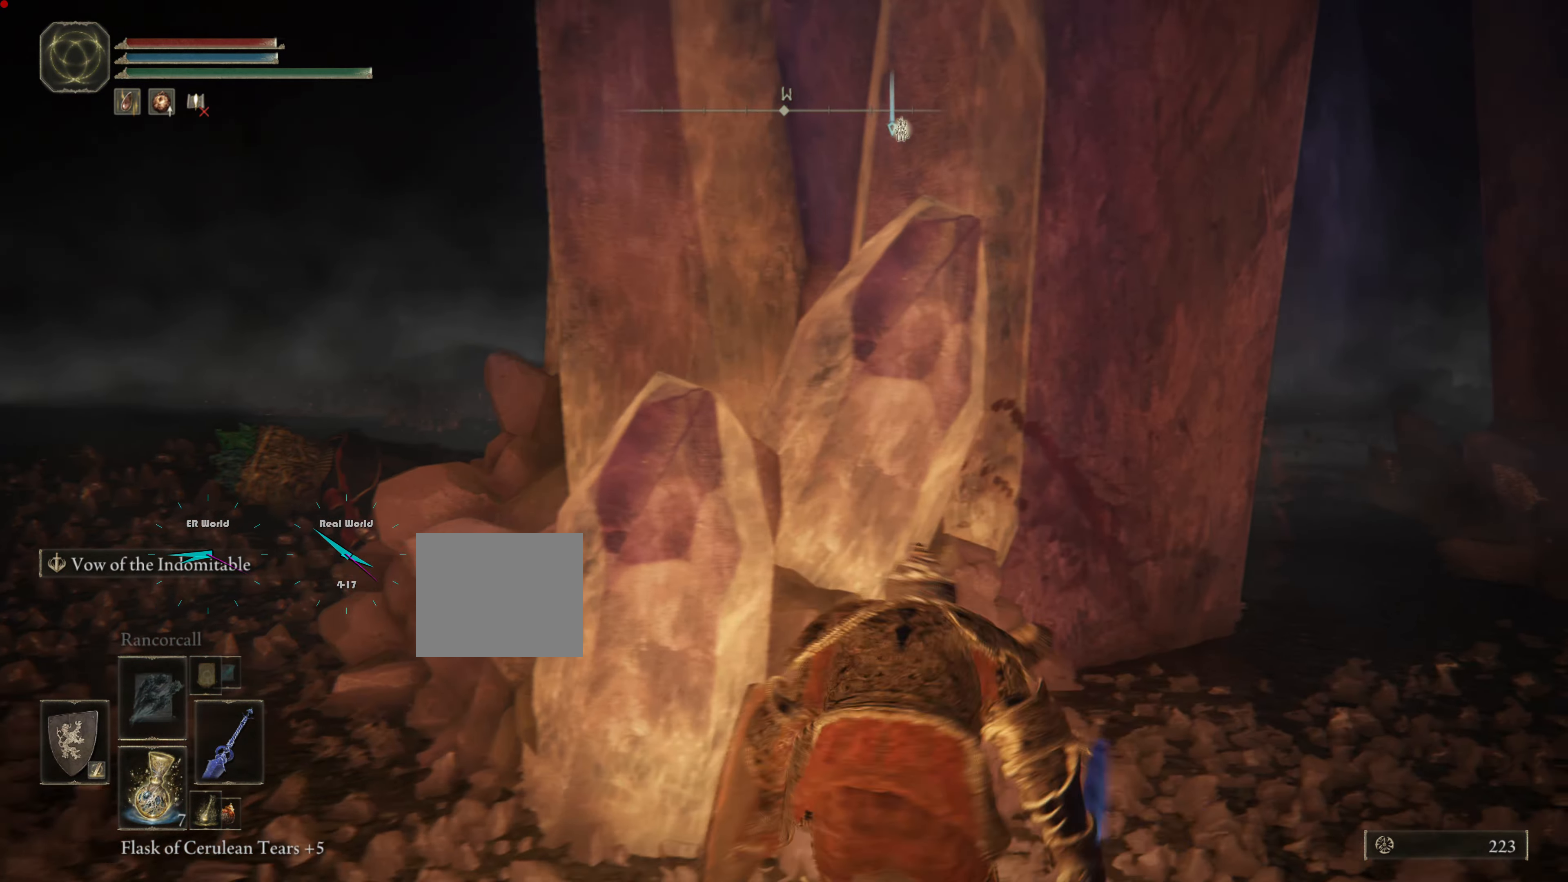
{"buttons": [], "left_stick": "center", "right_stick": "center"}
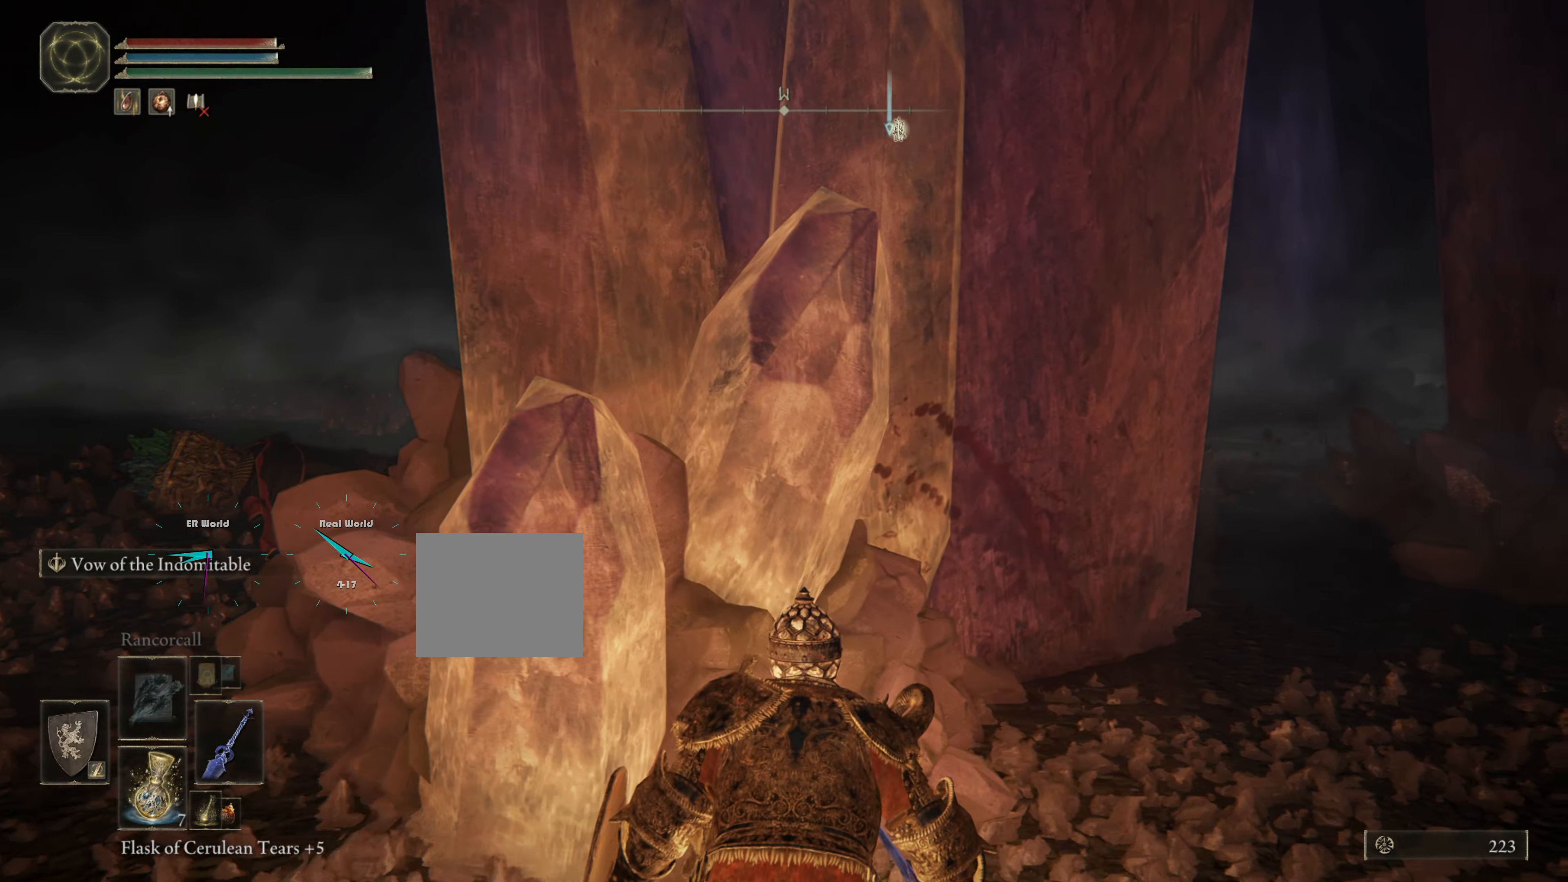
{"buttons": [], "left_stick": "up-right", "right_stick": "center", "events": [[17, "left_stick", "up-right"], [250, "right_stick", "left"], [267, "DPAD_LEFT", "down"], [334, "DPAD_LEFT", "up"], [484, "right_stick", "center"]]}
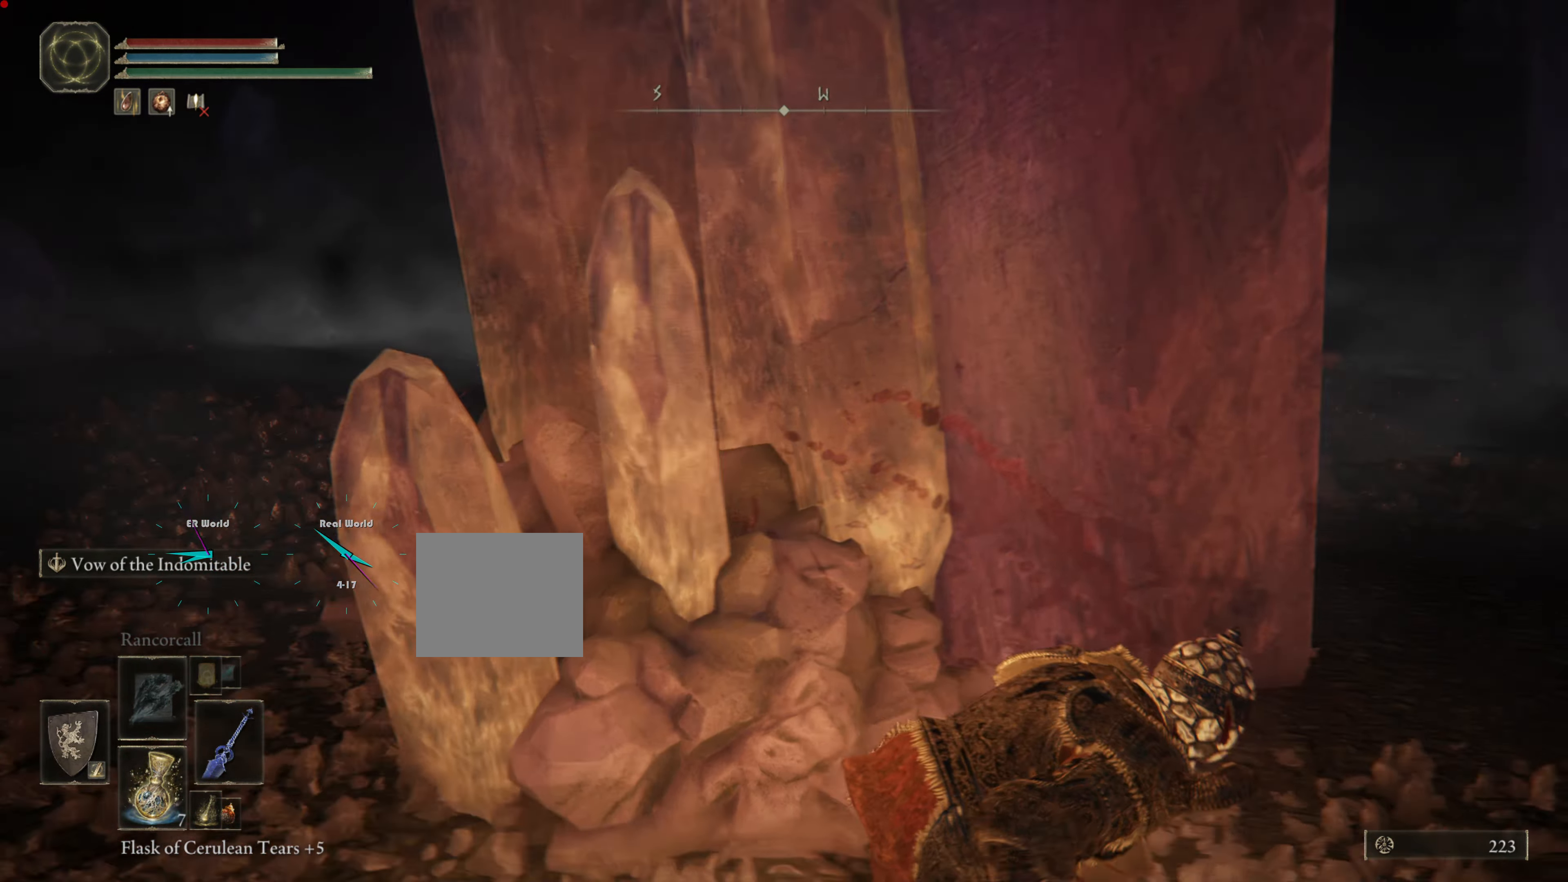
{"buttons": [], "left_stick": "up-right", "right_stick": "center", "events": [[250, "right_stick", "left"], [433, "right_stick", "center"]]}
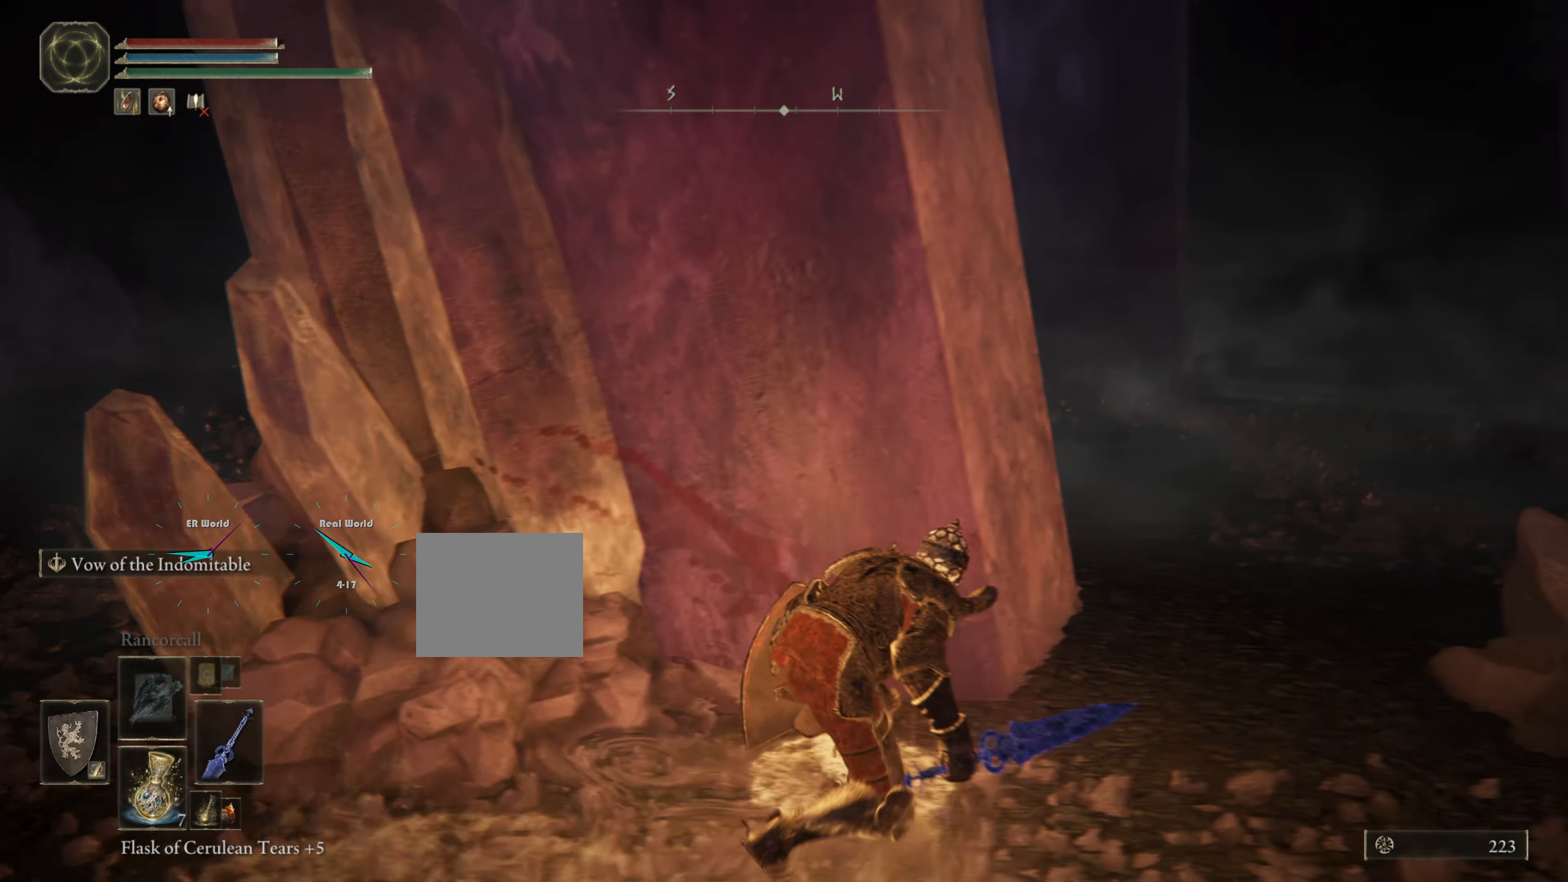
{"buttons": [], "left_stick": "up-right", "right_stick": "left", "events": [[250, "right_stick", "left"]]}
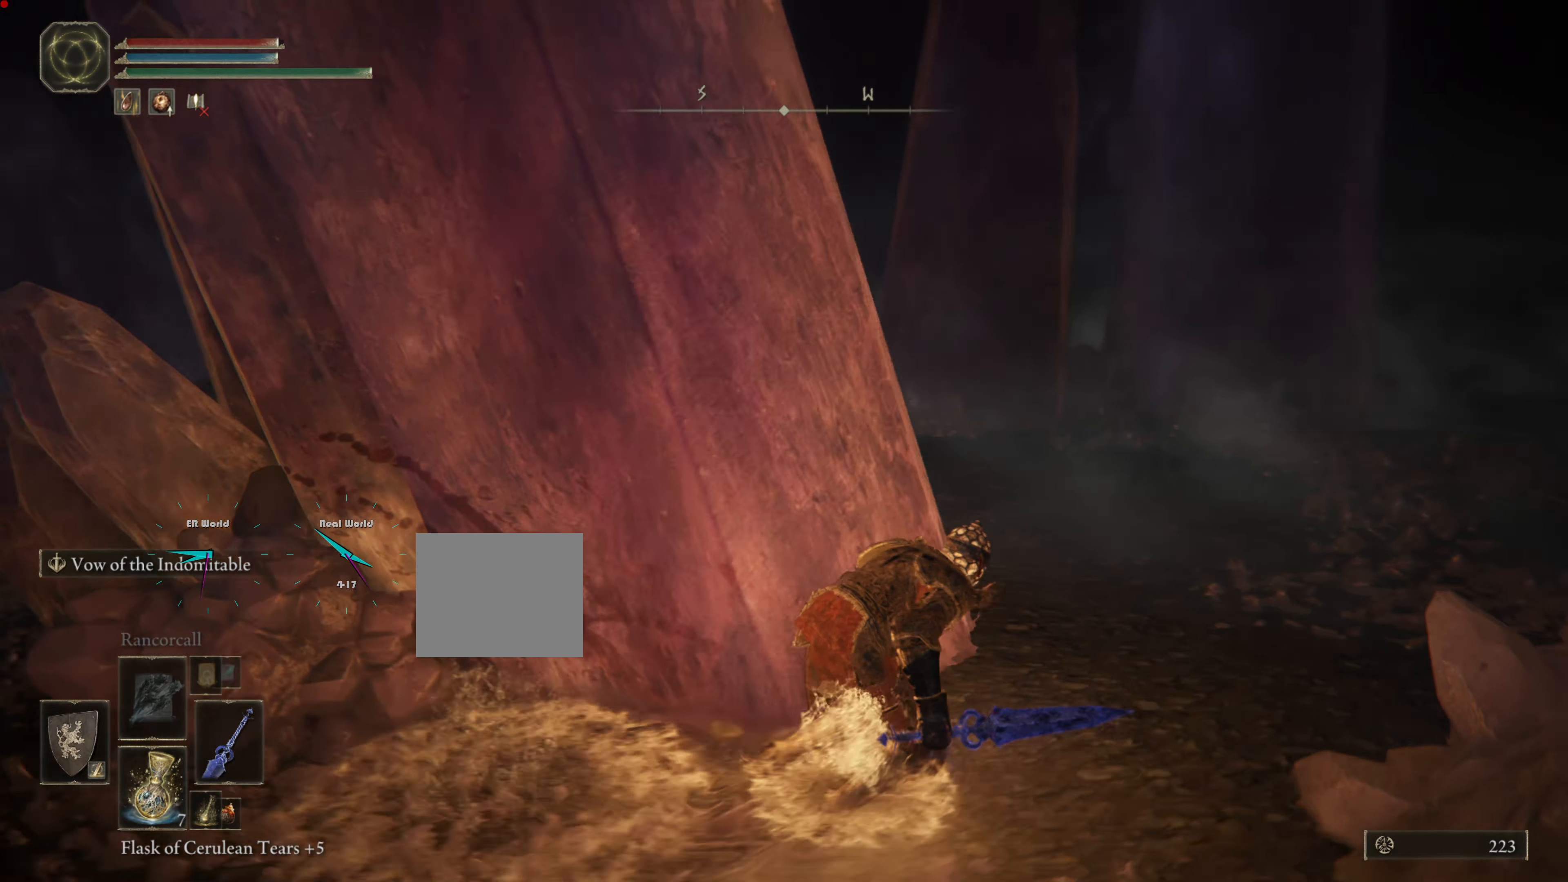
{"buttons": [], "left_stick": "up-right", "right_stick": "center", "events": [[50, "right_stick", "center"], [183, "right_stick", "left"], [433, "right_stick", "center"]]}
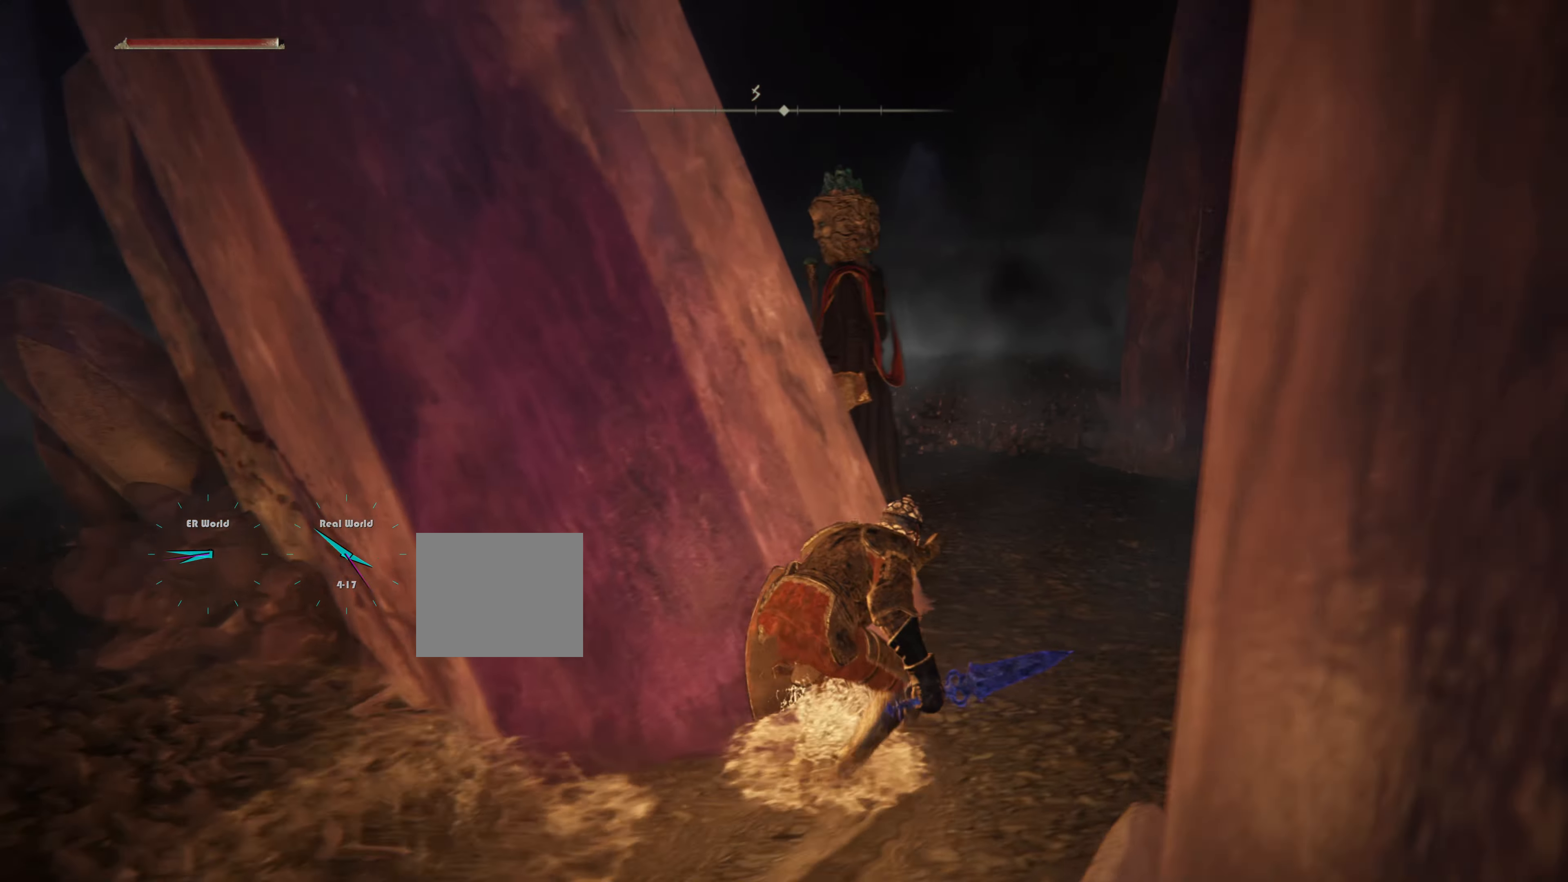
{"buttons": [], "left_stick": "up-right", "right_stick": "center", "events": [[184, "right_stick", "left"], [451, "right_stick", "center"]]}
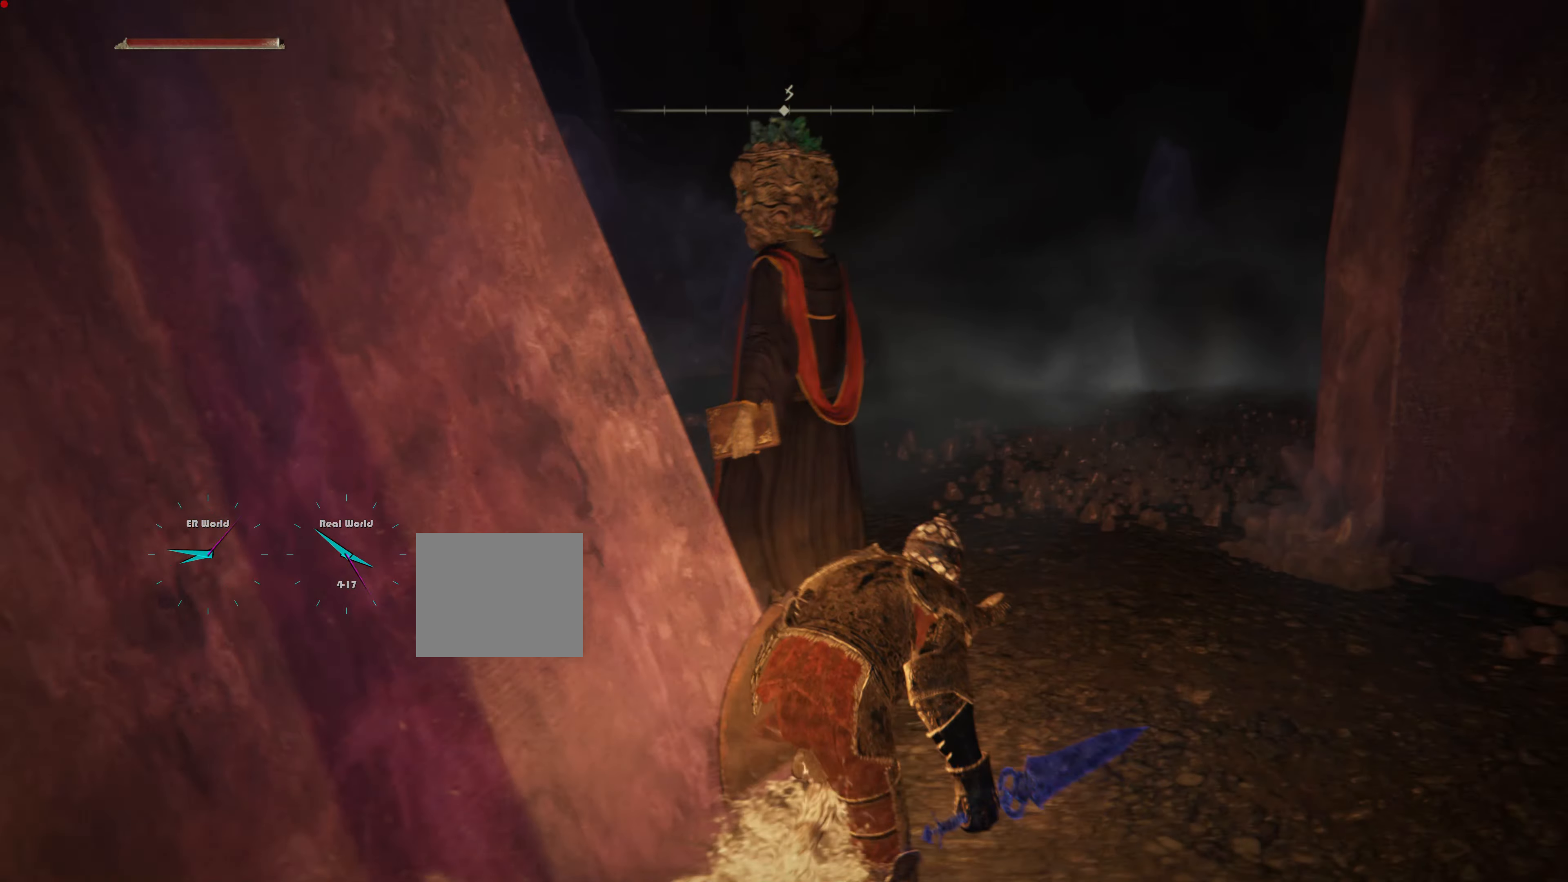
{"buttons": [], "left_stick": "up", "right_stick": "center", "events": [[300, "left_stick", "up"], [334, "R1", "down"], [467, "R1", "up"]]}
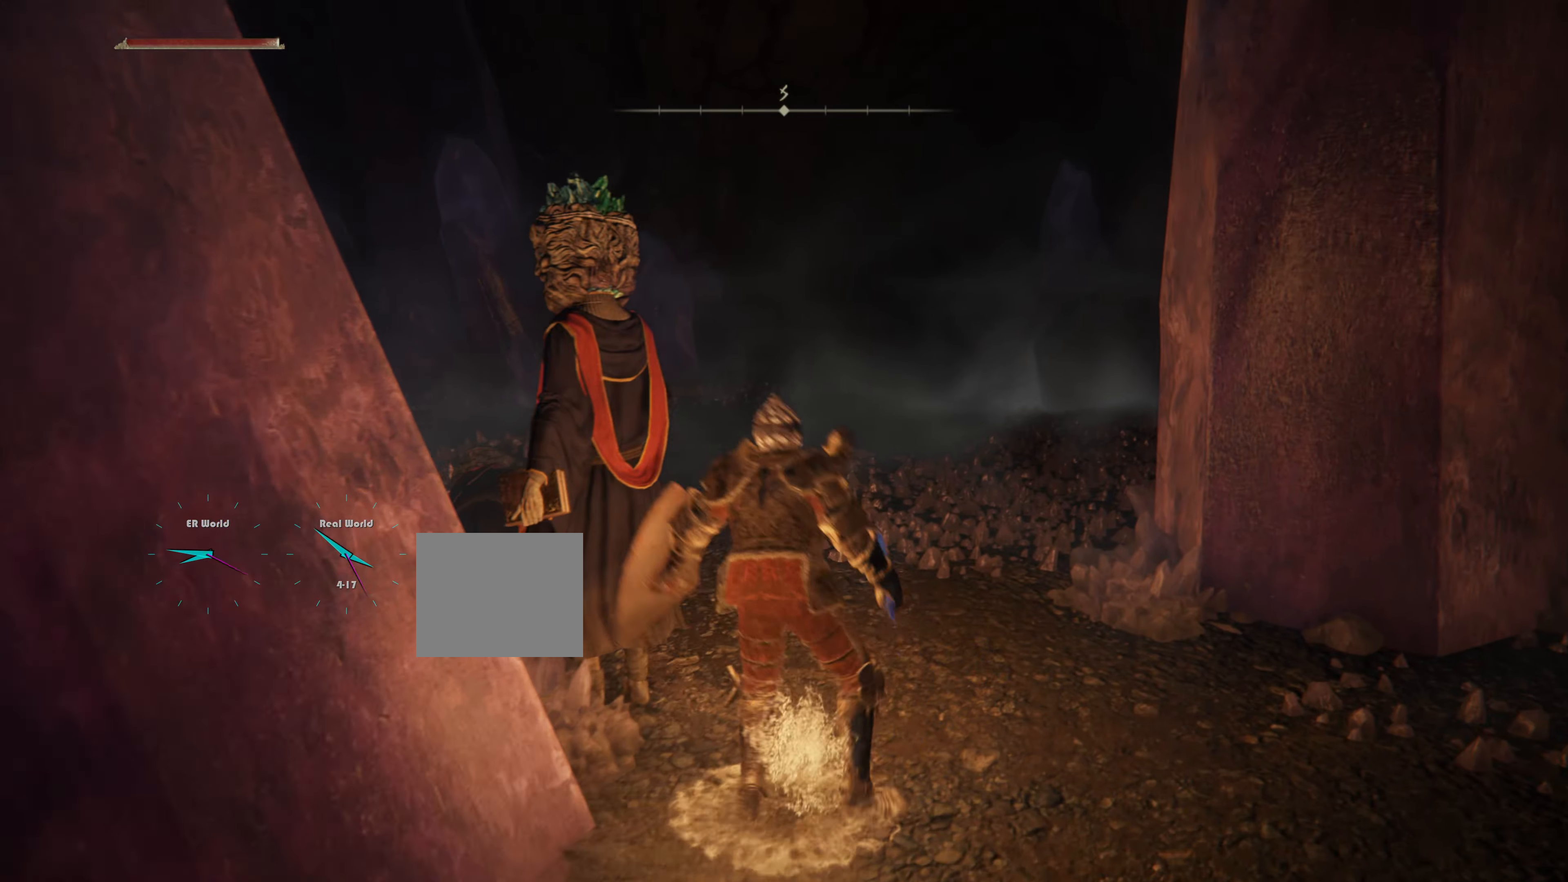
{"buttons": ["R1"], "left_stick": "up-left", "right_stick": "center", "events": [[101, "R1", "down"], [201, "R1", "up"], [284, "R1", "down"], [284, "left_stick", "up-left"], [384, "R1", "up"], [468, "R1", "down"]]}
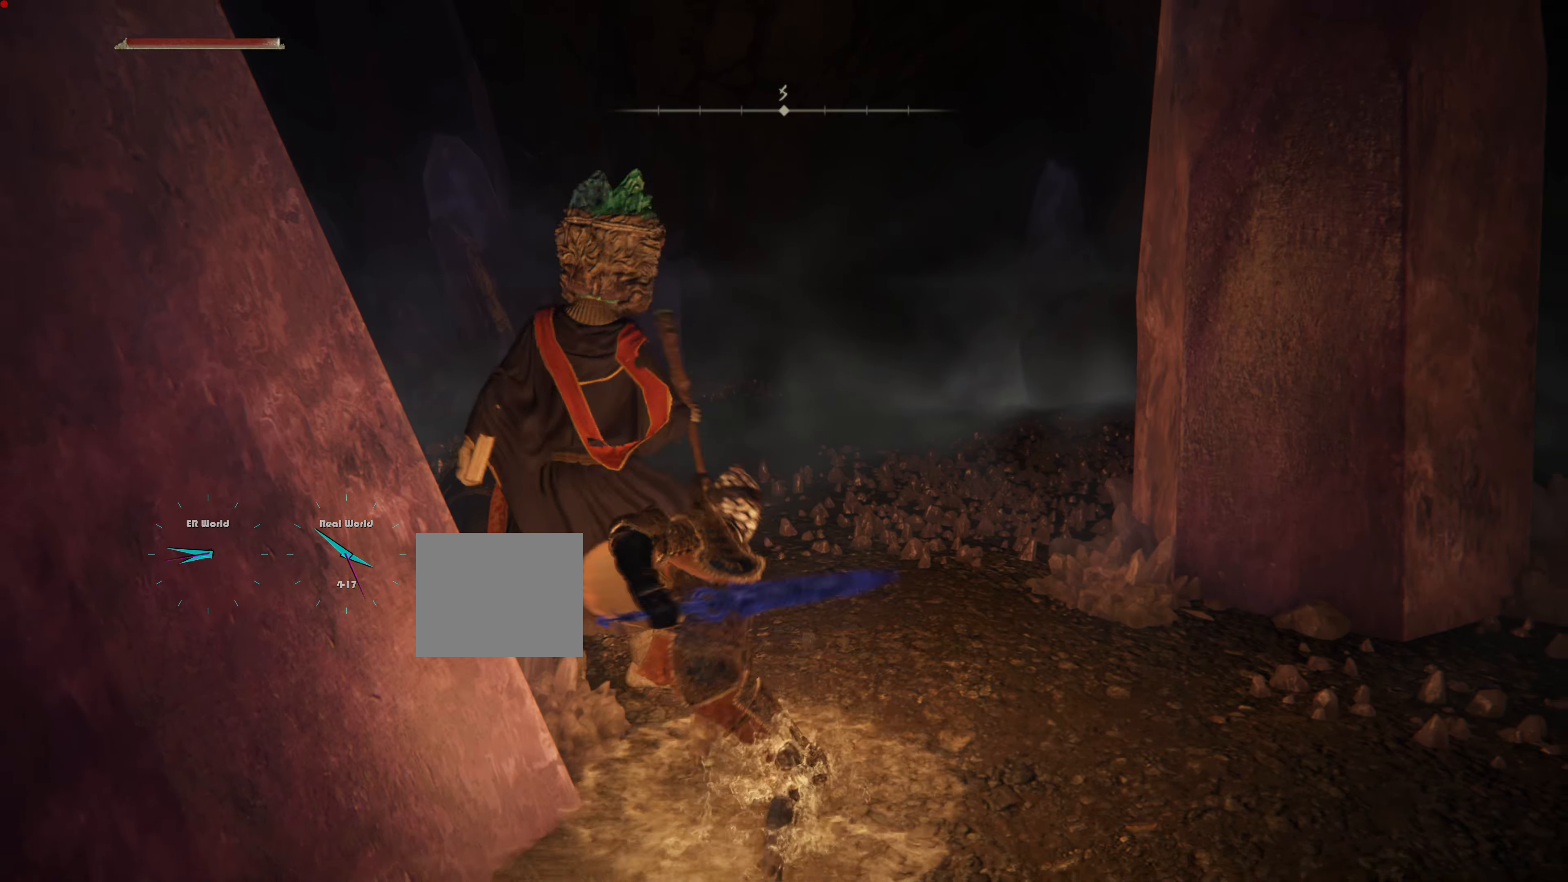
{"buttons": ["R1"], "left_stick": "up-left", "right_stick": "center", "events": [[83, "R1", "up"], [150, "R1", "down"], [250, "R1", "up"], [350, "R1", "down"], [417, "R1", "up"], [484, "R1", "down"]]}
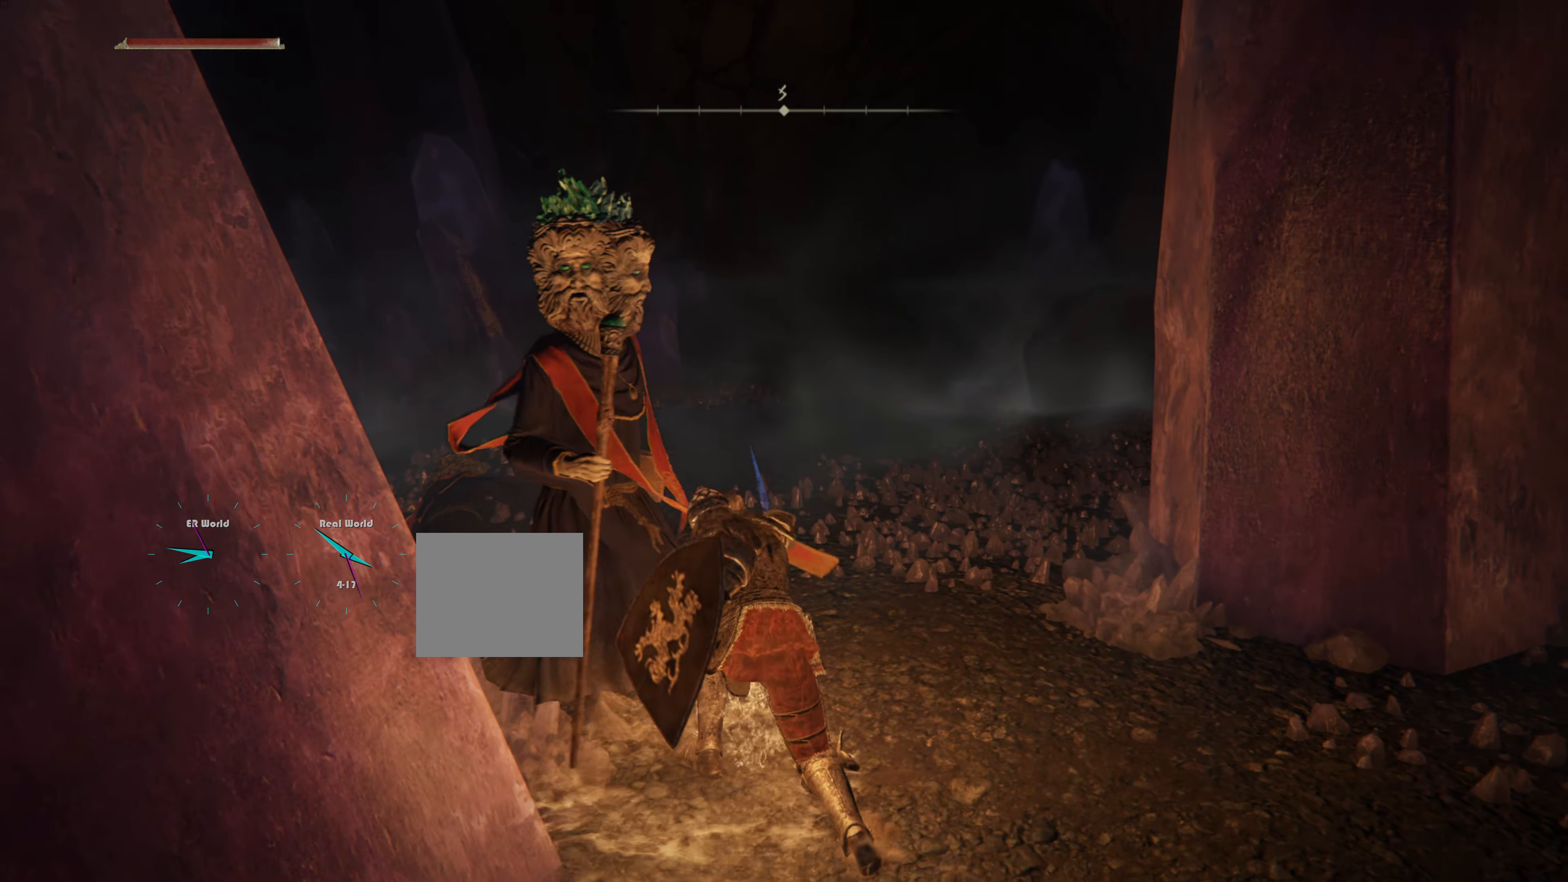
{"buttons": ["R1"], "left_stick": "up-left", "right_stick": "center", "events": [[101, "R1", "up"], [301, "R1", "down"], [384, "R1", "up"], [501, "R1", "down"]]}